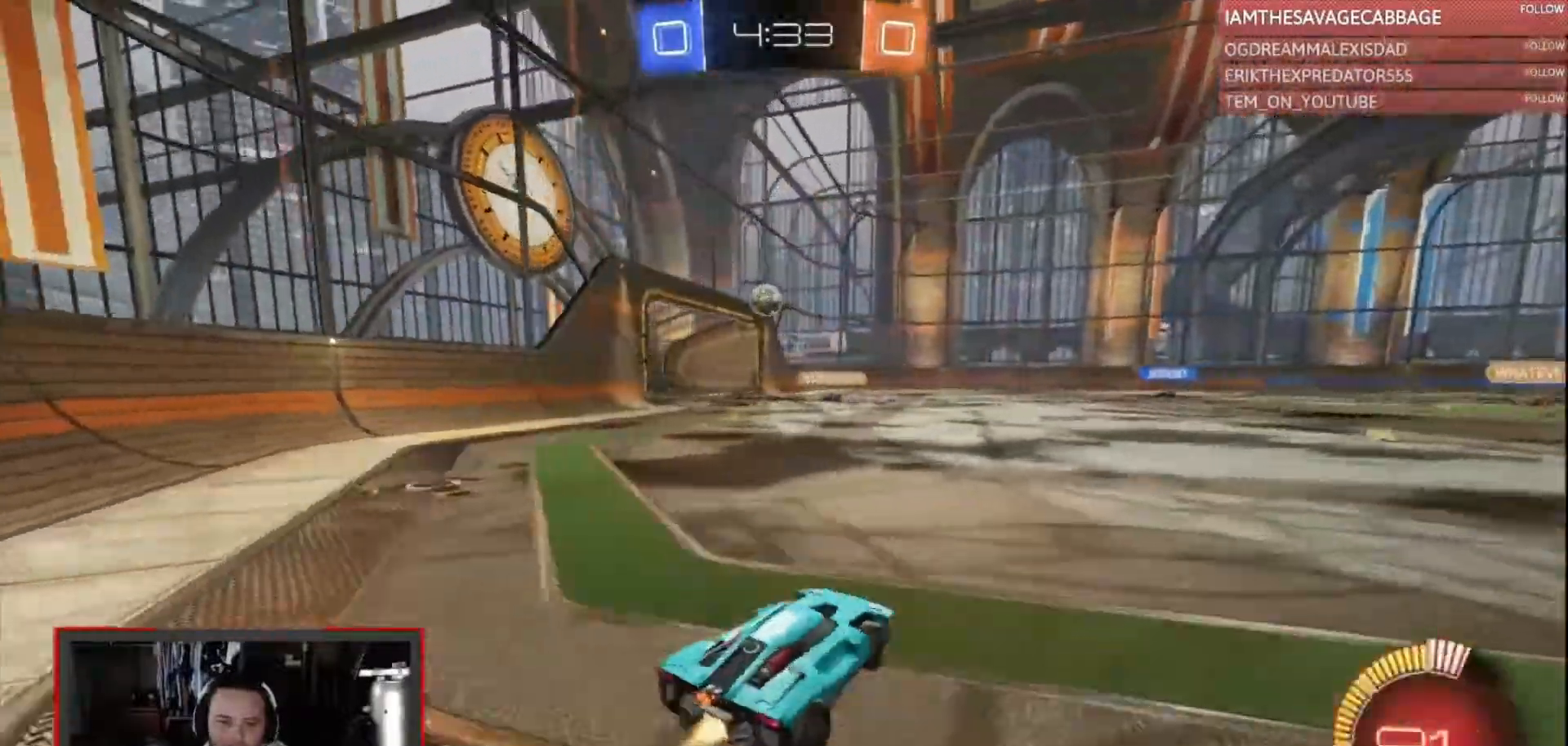
Gameplay with a controller (PlayStation layout); each line is a JSON object with the inputs held at the frame after it. "events" lists button and stick changes between this image and that frame as [ms after this image, input, new state], when the widget could be followed in between.
{"buttons": ["CIRCLE", "R2"], "left_stick": "left", "right_stick": "center", "events": [[33, "L3", "up"], [133, "left_stick", "center"], [233, "left_stick", "right"], [300, "left_stick", "center"], [433, "left_stick", "left"]]}
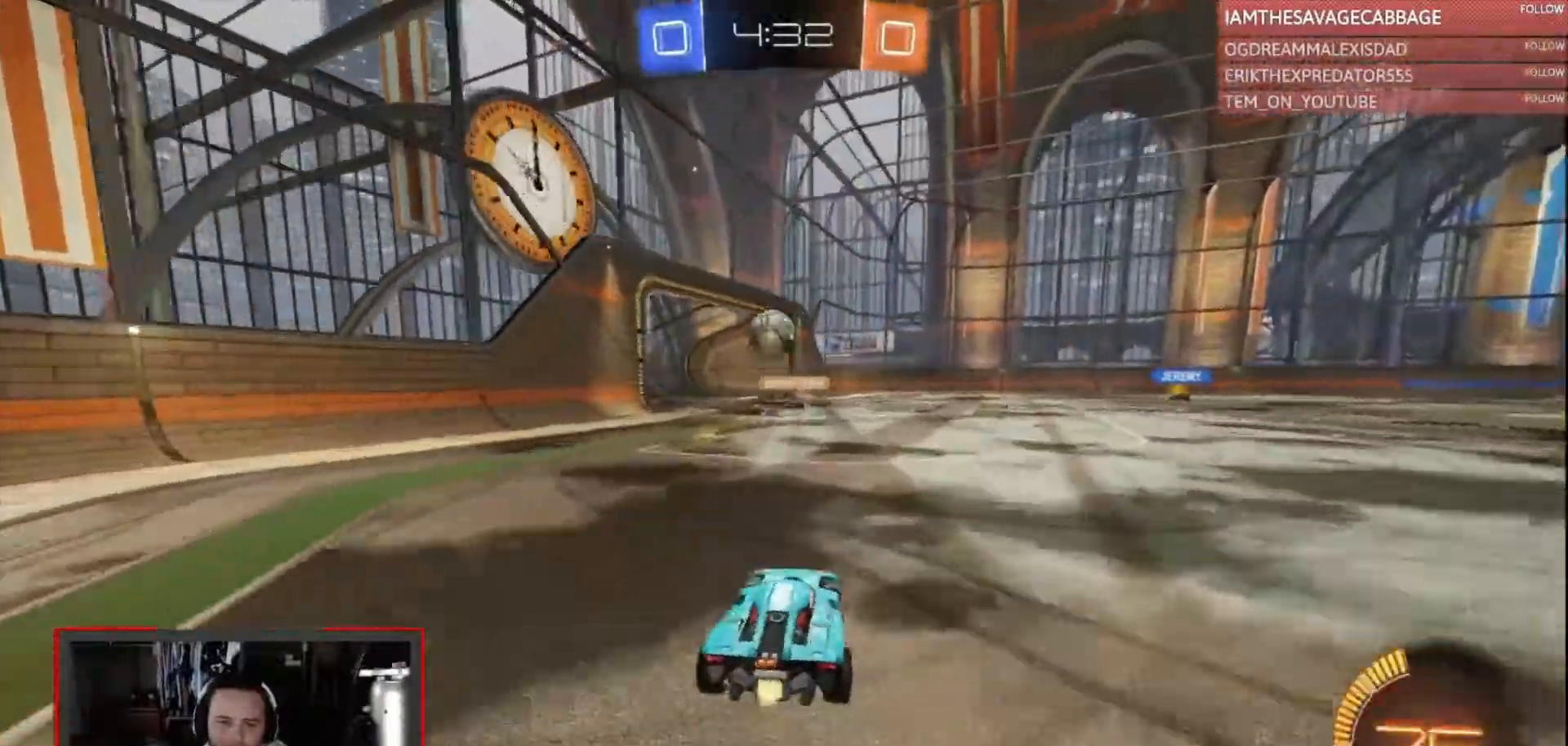
{"buttons": ["CROSS", "CIRCLE", "R2"], "left_stick": "up", "right_stick": "center", "events": [[167, "CROSS", "down"], [167, "left_stick", "down"], [300, "CROSS", "up"], [333, "left_stick", "down-left"], [467, "left_stick", "up"], [500, "CROSS", "down"]]}
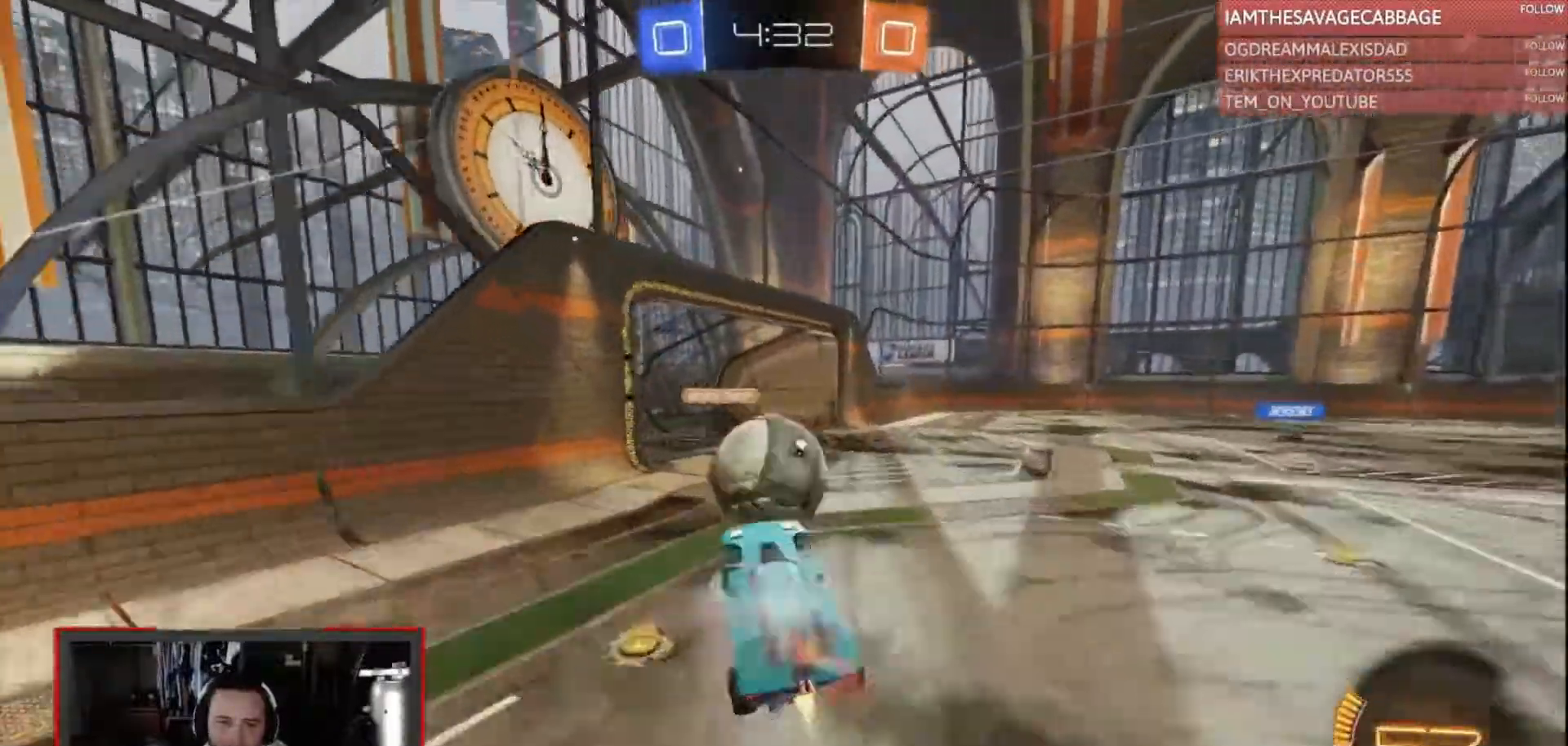
{"buttons": ["CIRCLE", "R2"], "left_stick": "down", "right_stick": "center", "events": [[67, "left_stick", "down"], [200, "CROSS", "up"]]}
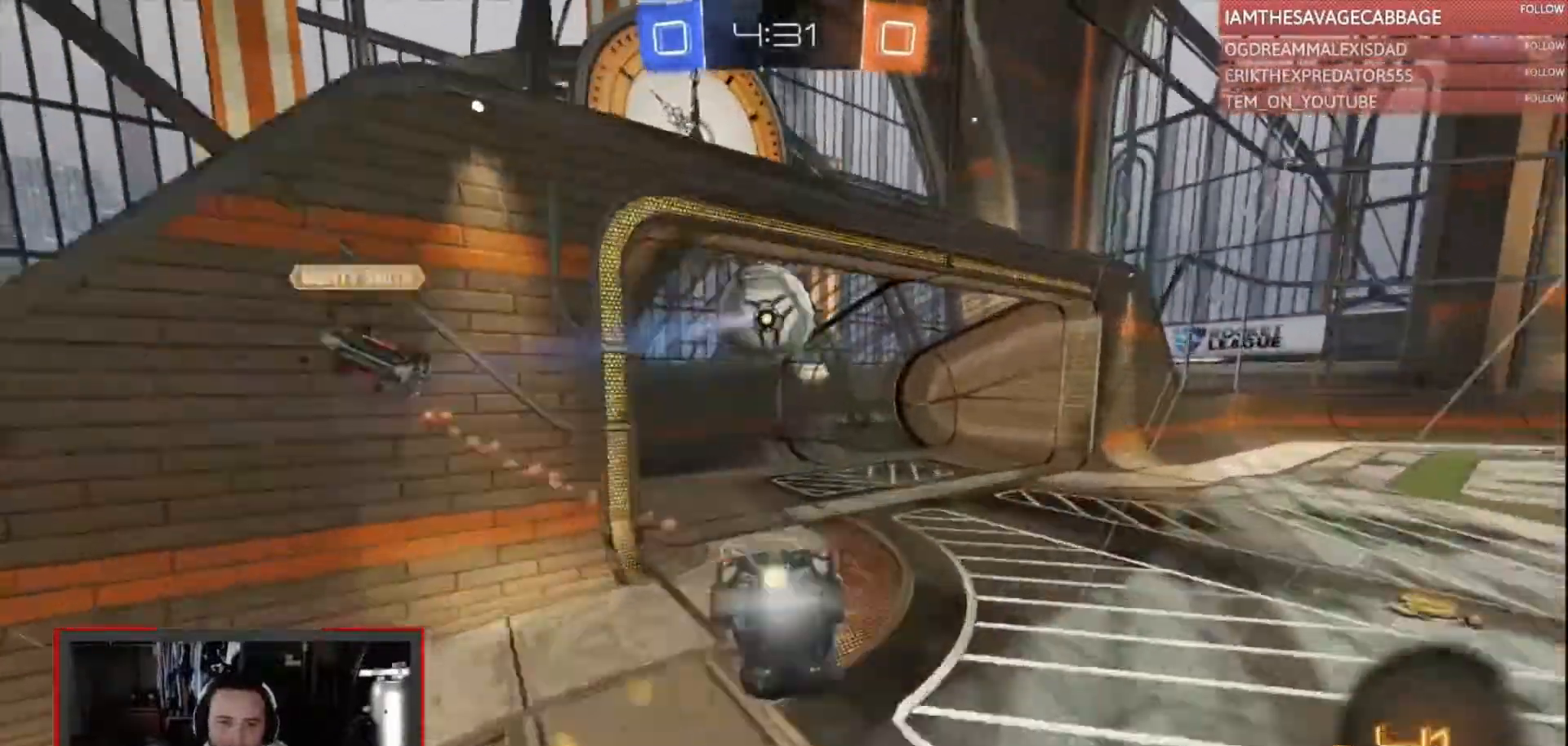
{"buttons": ["R2"], "left_stick": "down", "right_stick": "center", "events": [[233, "CIRCLE", "up"], [400, "TRIANGLE", "down"], [467, "TRIANGLE", "up"]]}
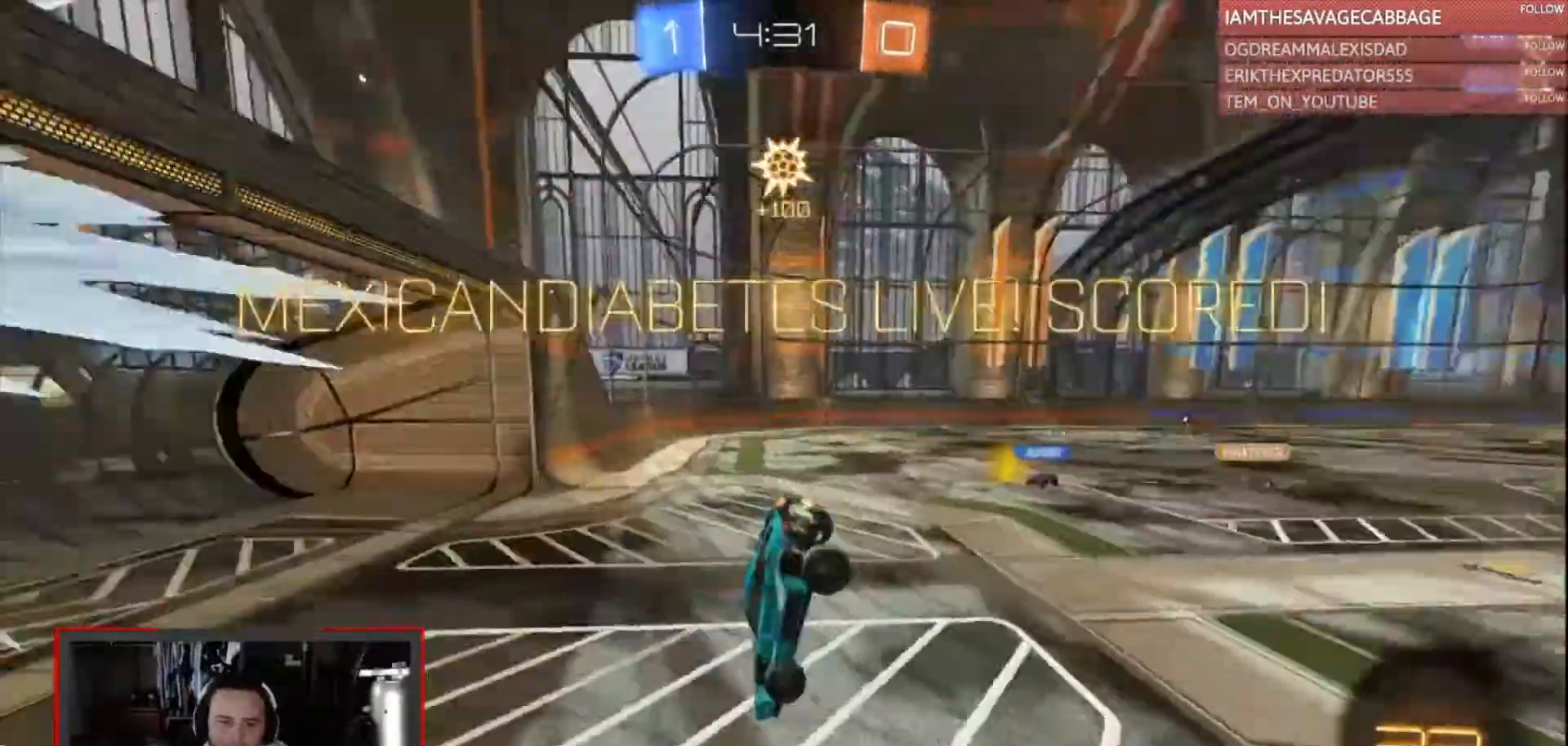
{"buttons": ["CROSS", "CIRCLE"], "left_stick": "down-left", "right_stick": "center", "events": [[33, "TRIANGLE", "down"], [100, "TRIANGLE", "up"], [200, "R2", "up"], [200, "left_stick", "down-left"], [233, "CIRCLE", "down"], [300, "CIRCLE", "up"], [500, "CIRCLE", "down"], [500, "CROSS", "down"]]}
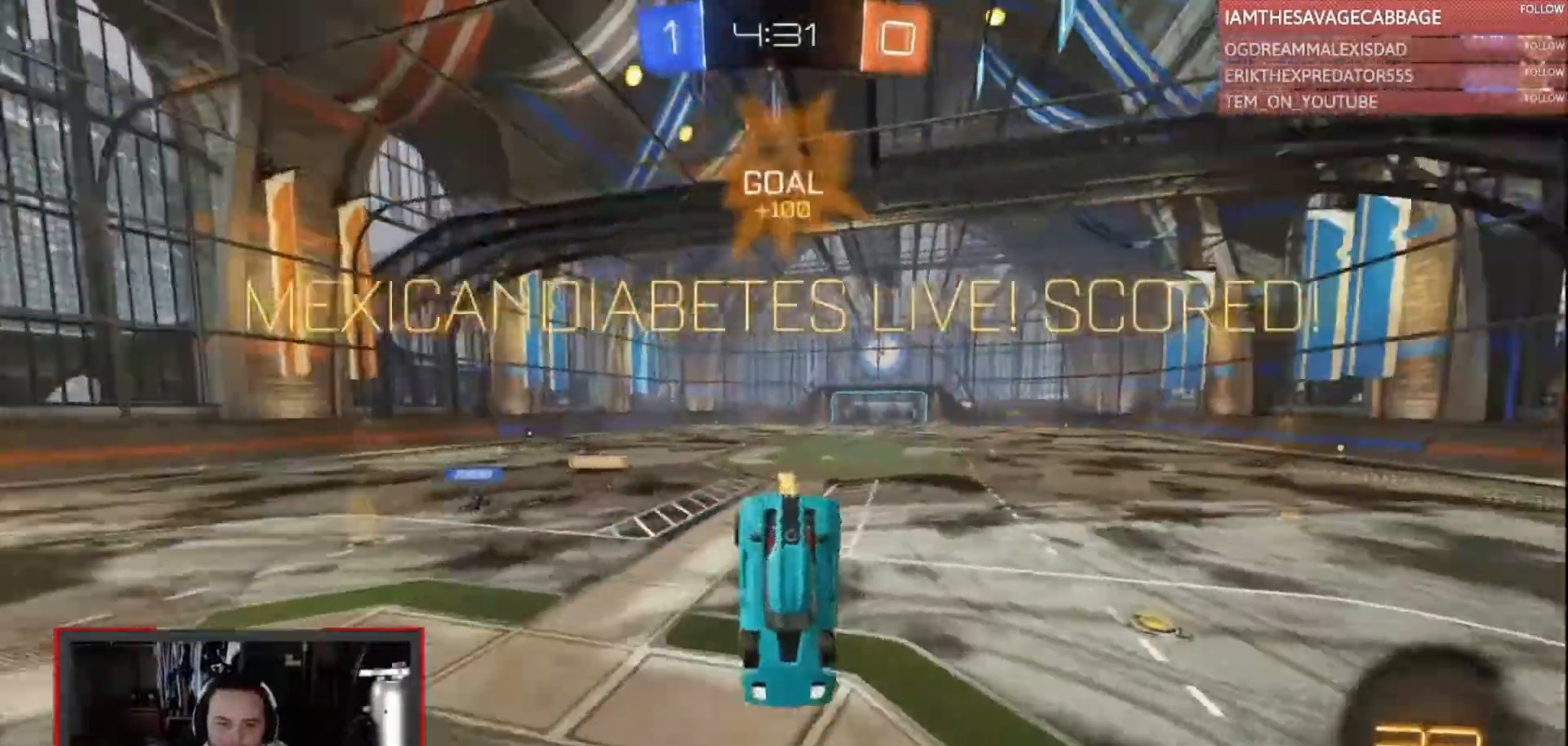
{"buttons": ["R2"], "left_stick": "down-left", "right_stick": "center", "events": [[33, "CIRCLE", "up"], [200, "L2", "down"], [300, "L2", "up"], [333, "CROSS", "up"], [400, "R2", "down"]]}
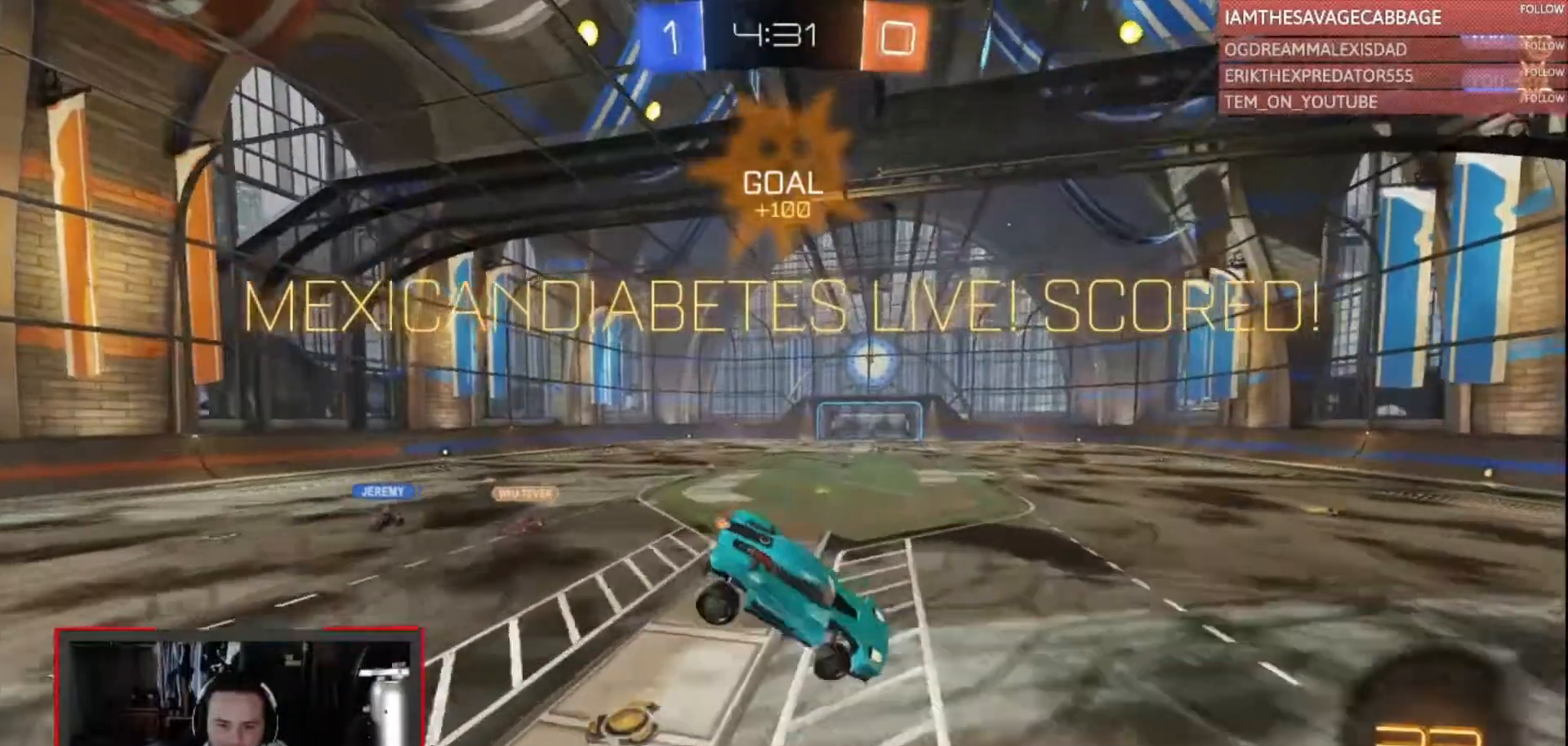
{"buttons": ["R2"], "left_stick": "up-right", "right_stick": "center", "events": [[67, "left_stick", "center"], [200, "CIRCLE", "down"], [333, "left_stick", "up-right"], [433, "CIRCLE", "up"]]}
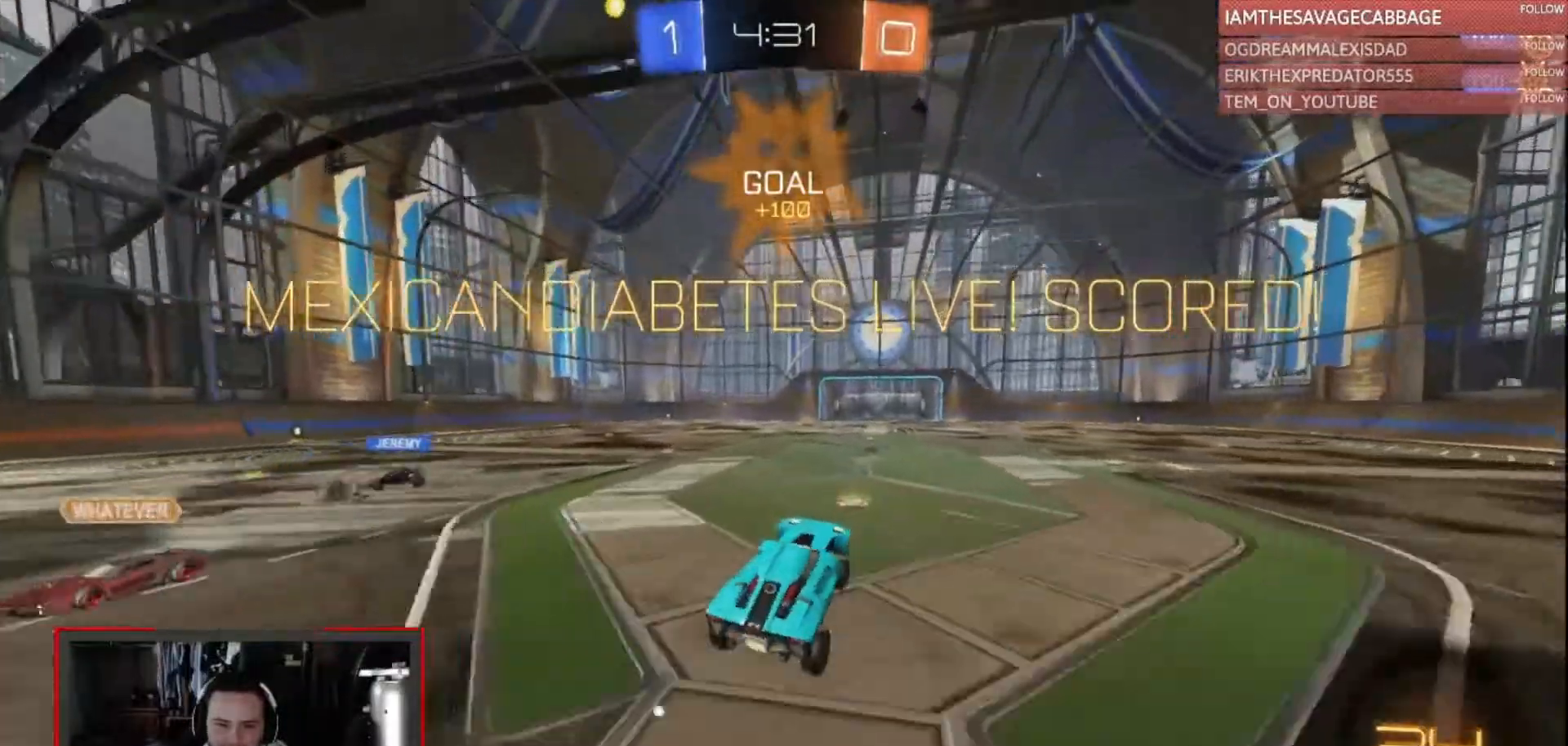
{"buttons": ["CROSS", "CIRCLE", "L2", "R2"], "left_stick": "up-left", "right_stick": "center", "events": [[100, "left_stick", "center"], [167, "CIRCLE", "down"], [333, "left_stick", "right"], [467, "CROSS", "down"], [467, "left_stick", "up-left"], [500, "L2", "down"]]}
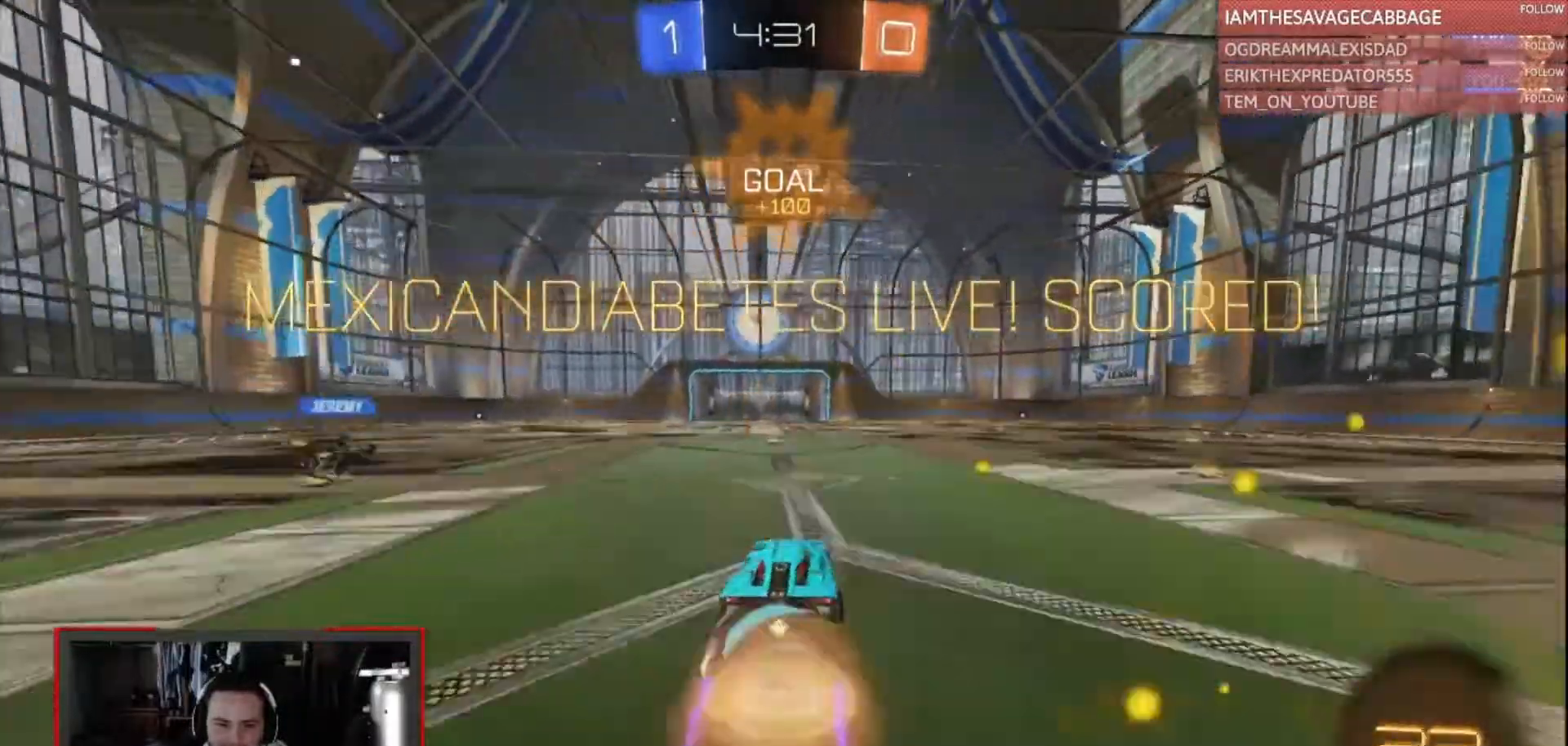
{"buttons": ["R2"], "left_stick": "center", "right_stick": "center", "events": [[33, "CROSS", "up"], [167, "CROSS", "down"], [233, "CIRCLE", "up"], [233, "CROSS", "up"], [233, "L2", "up"], [233, "left_stick", "center"], [333, "TRIANGLE", "down"], [433, "TRIANGLE", "up"]]}
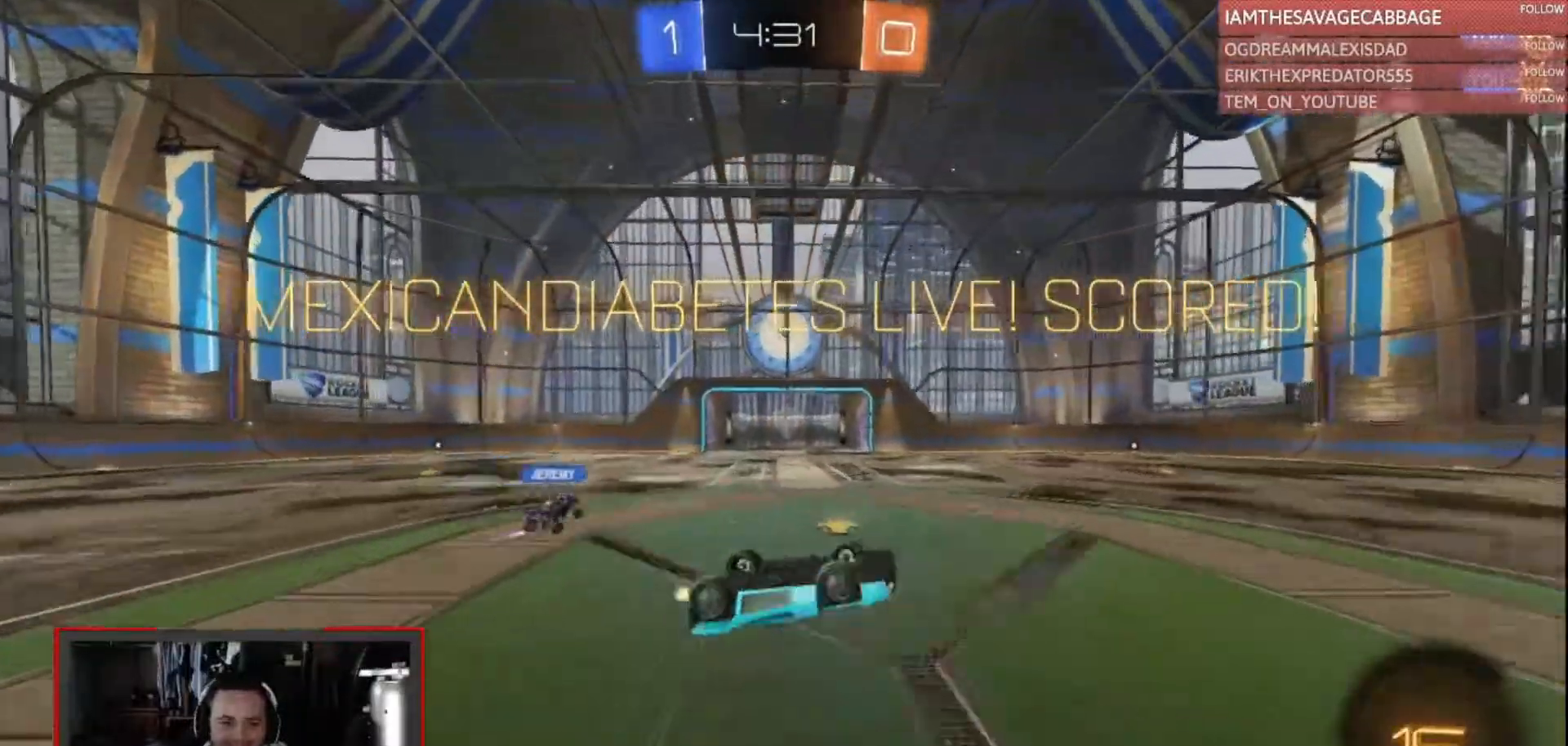
{"buttons": [], "left_stick": "left", "right_stick": "center", "events": [[33, "TRIANGLE", "down"], [100, "TRIANGLE", "up"], [200, "TRIANGLE", "down"], [267, "TRIANGLE", "up"], [333, "R2", "up"], [500, "left_stick", "left"]]}
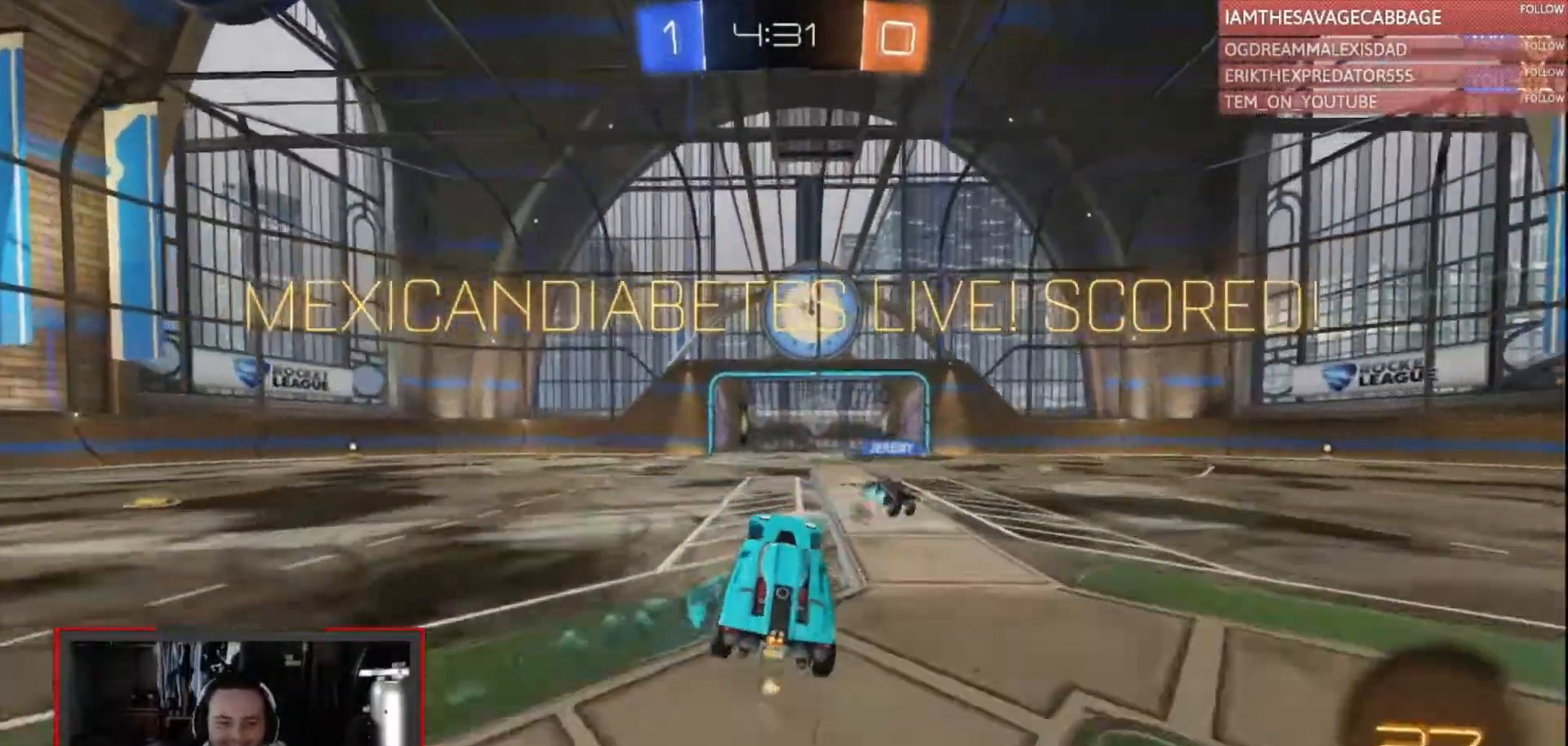
{"buttons": ["L1"], "left_stick": "left", "right_stick": "center", "events": [[433, "CROSS", "down"], [467, "CROSS", "up"], [467, "L1", "down"]]}
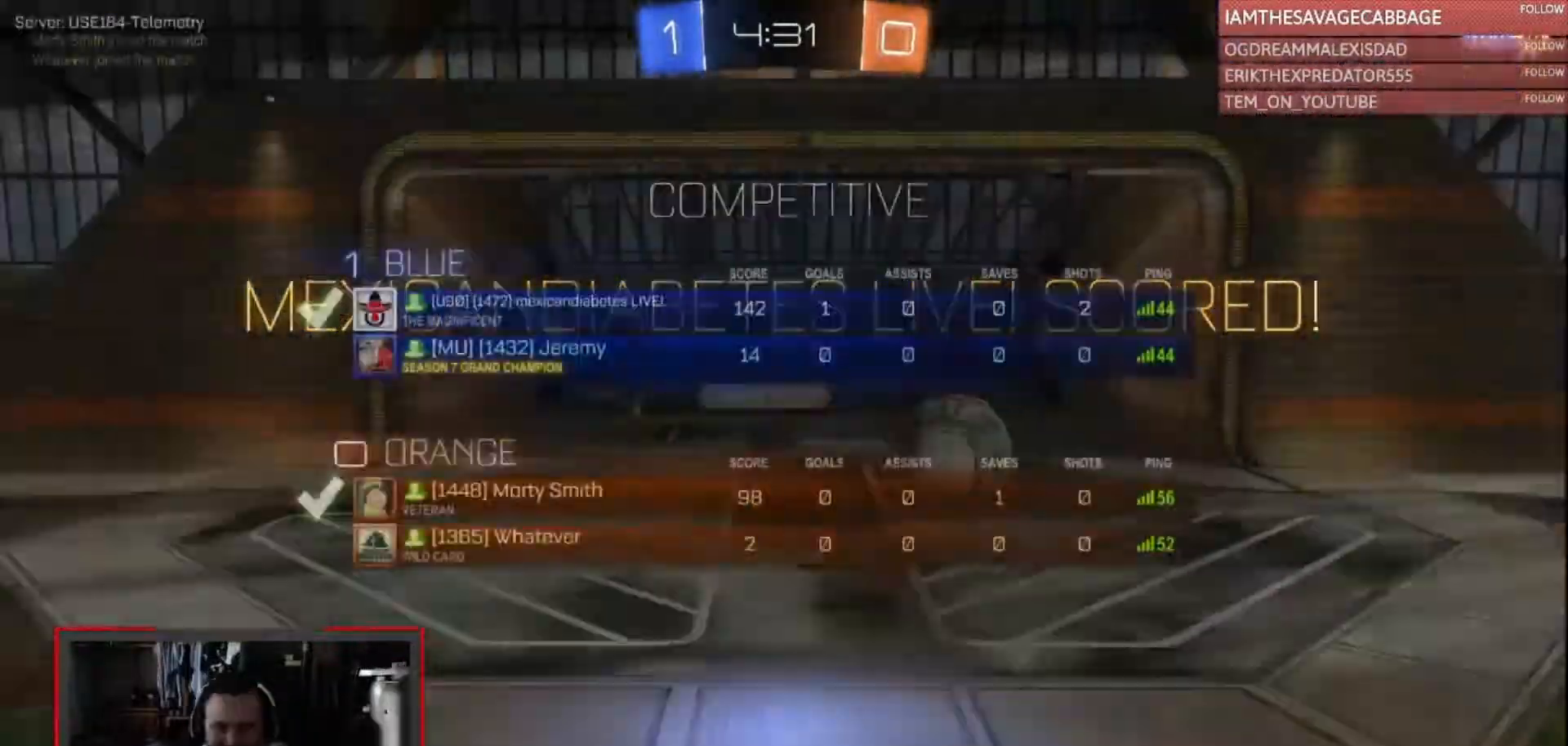
{"buttons": [], "left_stick": "center", "right_stick": "center", "events": [[67, "CROSS", "down"], [100, "CROSS", "up"], [167, "CROSS", "down"], [200, "L1", "up"], [233, "CROSS", "up"], [233, "left_stick", "center"], [300, "CROSS", "down"], [367, "CROSS", "up"]]}
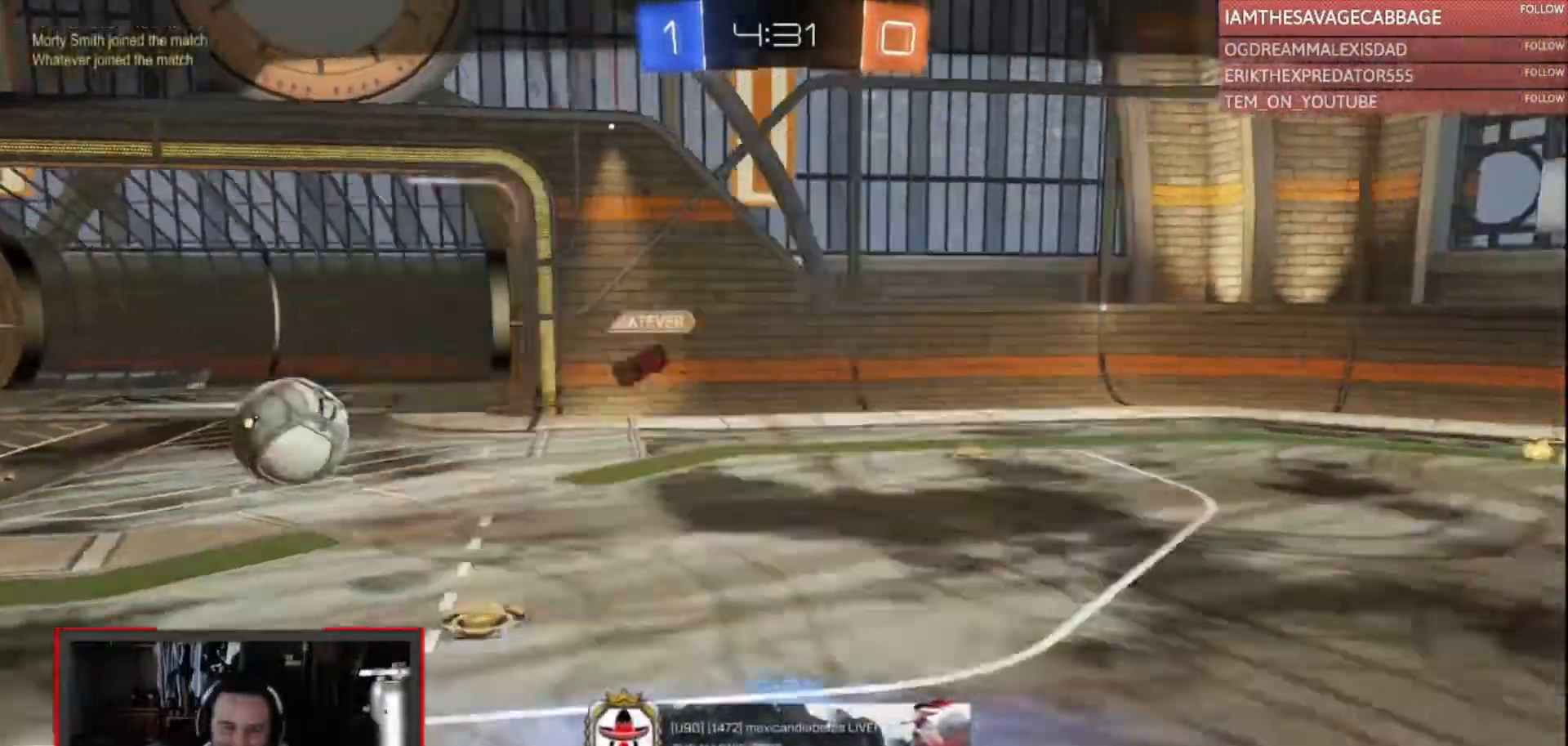
{"buttons": [], "left_stick": "center", "right_stick": "center", "events": [[33, "CROSS", "down"], [133, "CROSS", "up"], [200, "CROSS", "down"], [300, "CROSS", "up"], [400, "CROSS", "down"], [433, "CROSS", "up"]]}
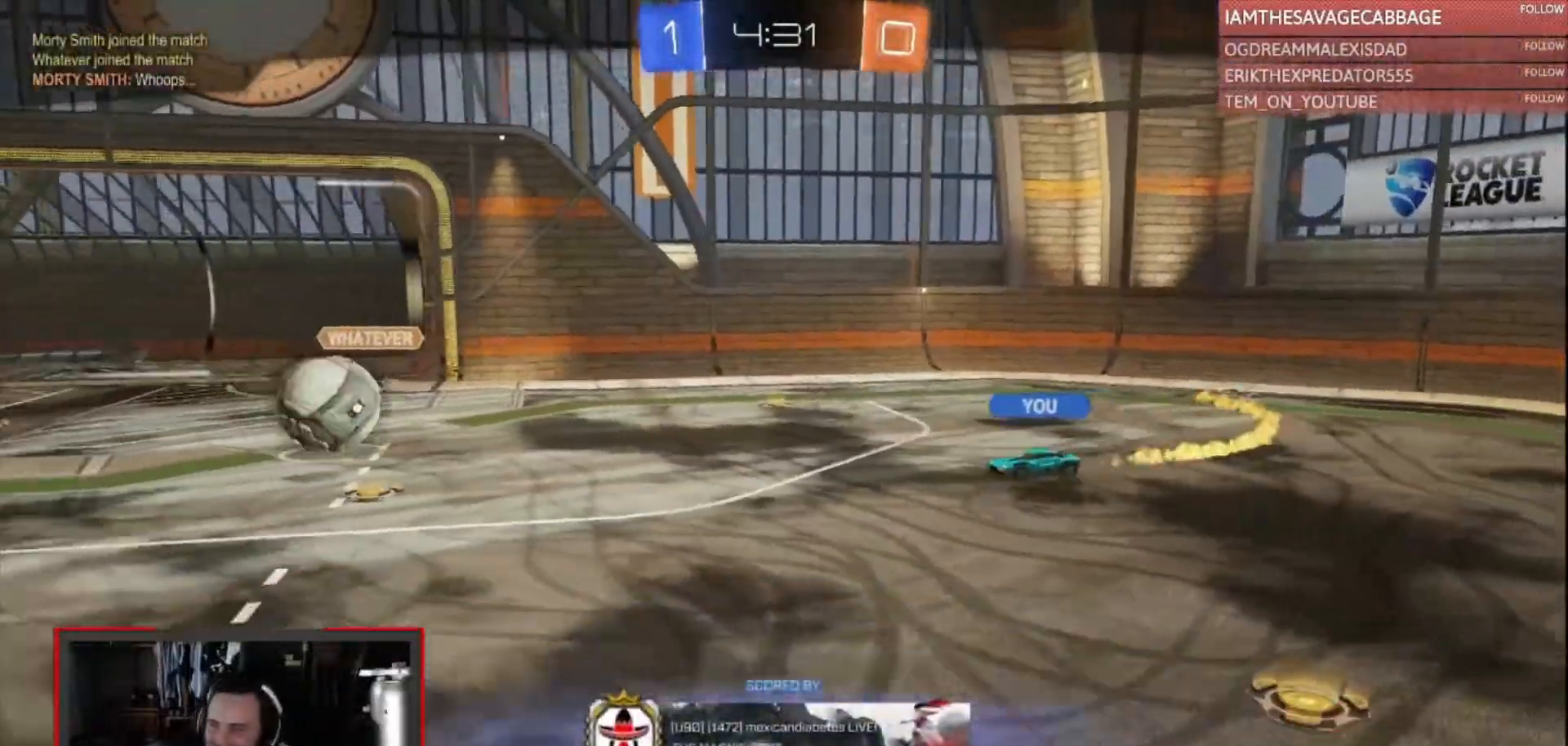
{"buttons": [], "left_stick": "center", "right_stick": "center", "events": [[100, "CROSS", "down"], [300, "CROSS", "up"], [400, "CROSS", "down"], [500, "CROSS", "up"]]}
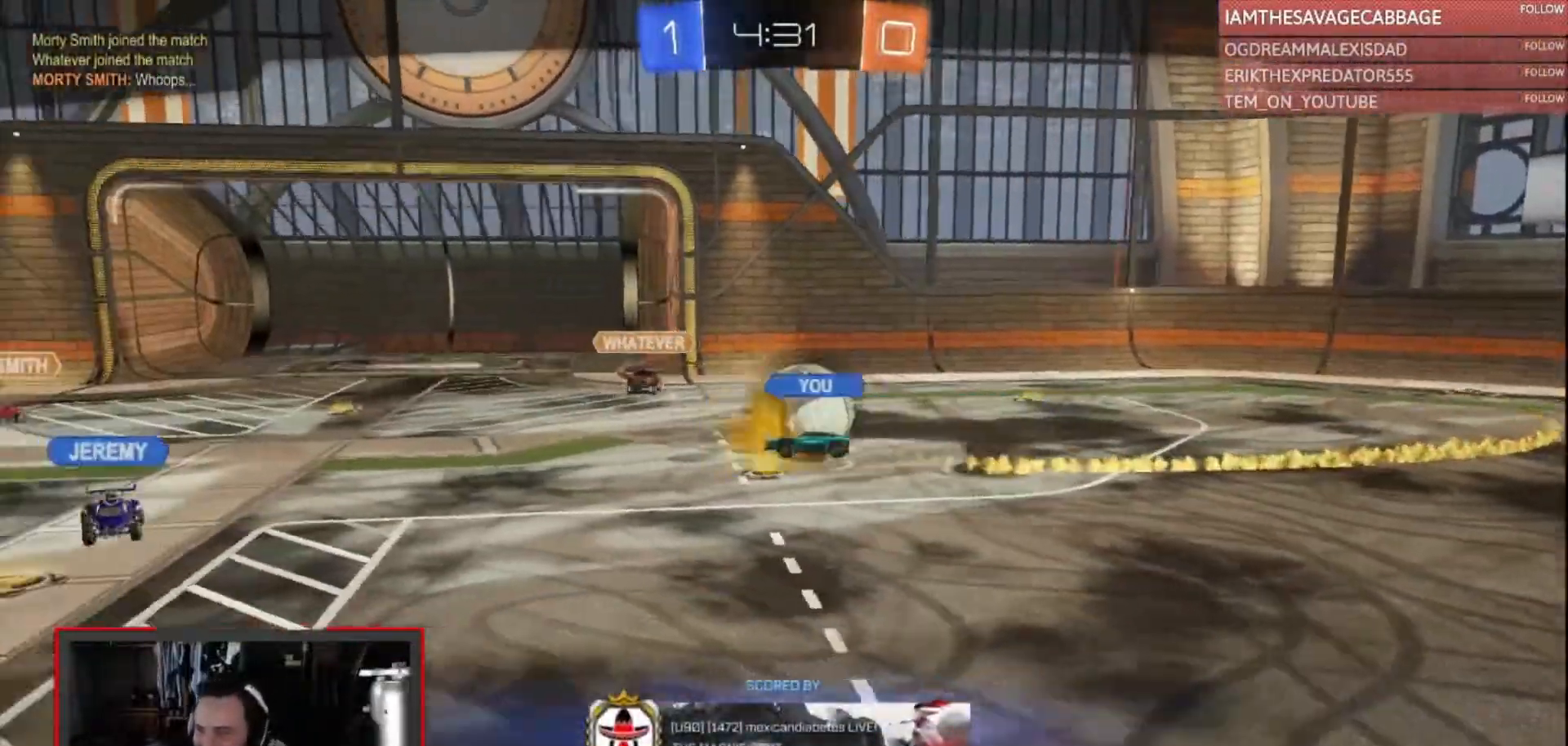
{"buttons": ["CROSS"], "left_stick": "center", "right_stick": "center", "events": [[100, "CROSS", "down"], [367, "CROSS", "up"], [467, "CROSS", "down"]]}
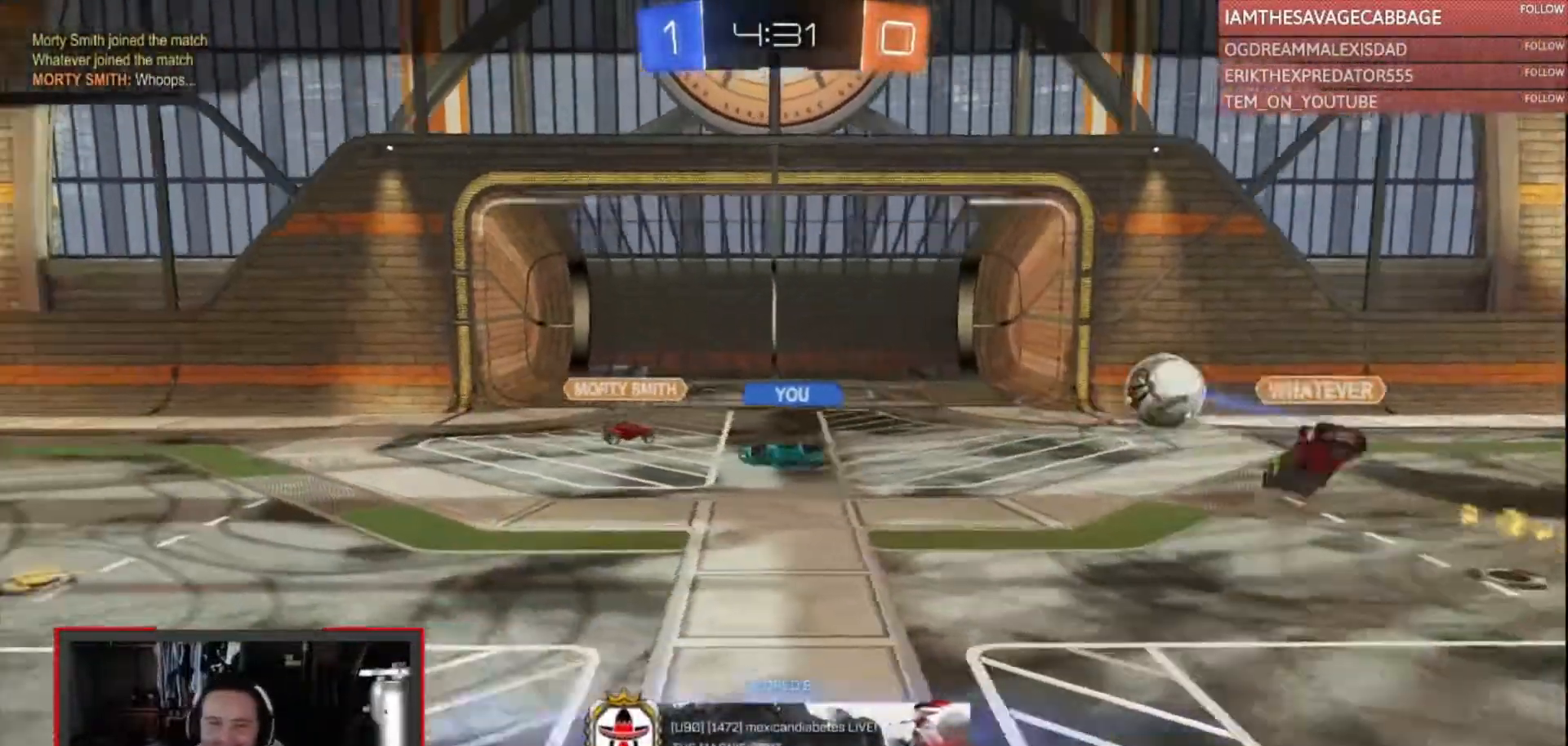
{"buttons": [], "left_stick": "center", "right_stick": "center", "events": [[33, "CROSS", "up"], [133, "CROSS", "down"], [267, "CROSS", "up"], [333, "CROSS", "down"], [467, "CROSS", "up"]]}
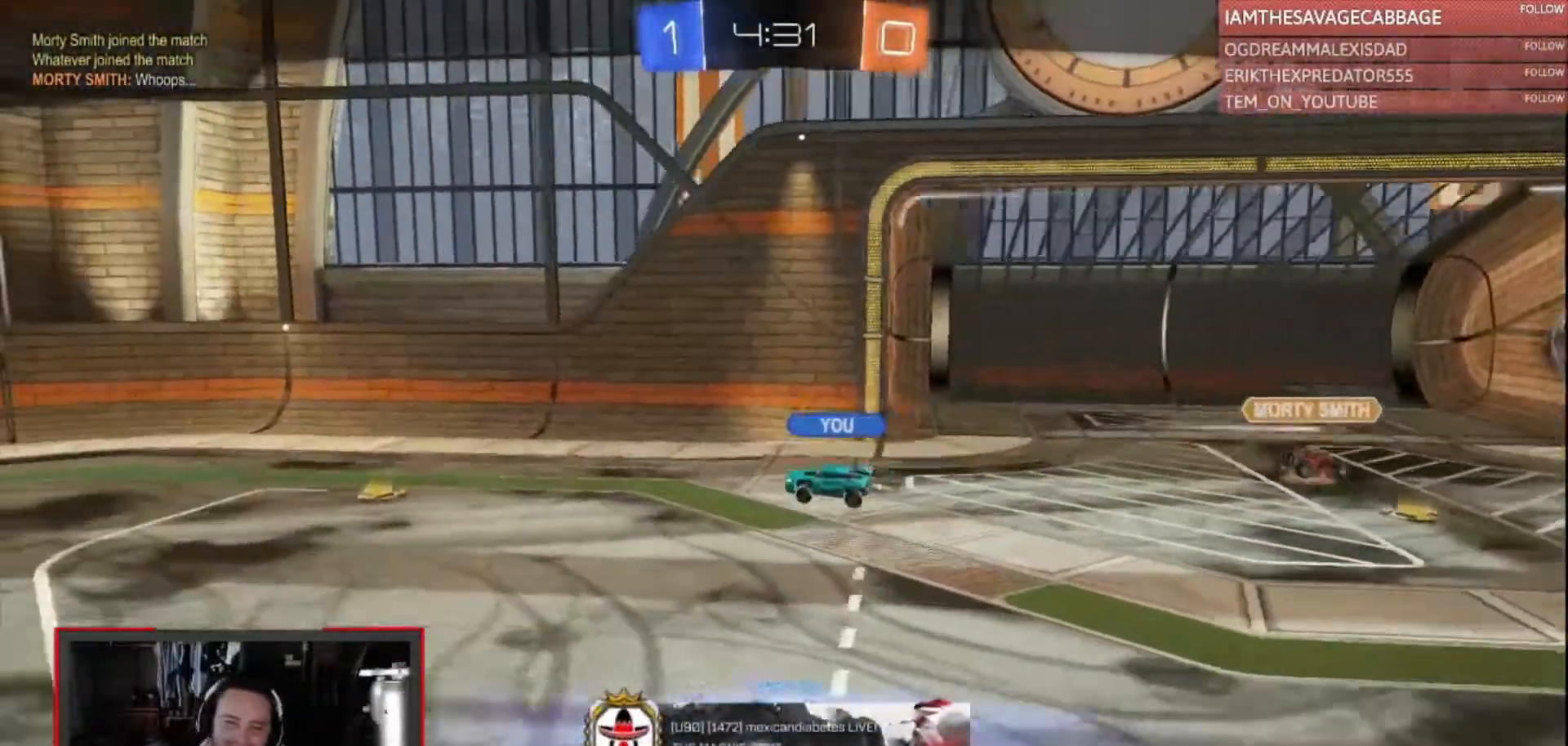
{"buttons": [], "left_stick": "center", "right_stick": "center", "events": [[33, "CROSS", "down"], [133, "CROSS", "up"], [200, "CROSS", "down"], [200, "L1", "down"], [300, "CROSS", "up"], [367, "CROSS", "down"], [367, "L1", "up"], [500, "CROSS", "up"]]}
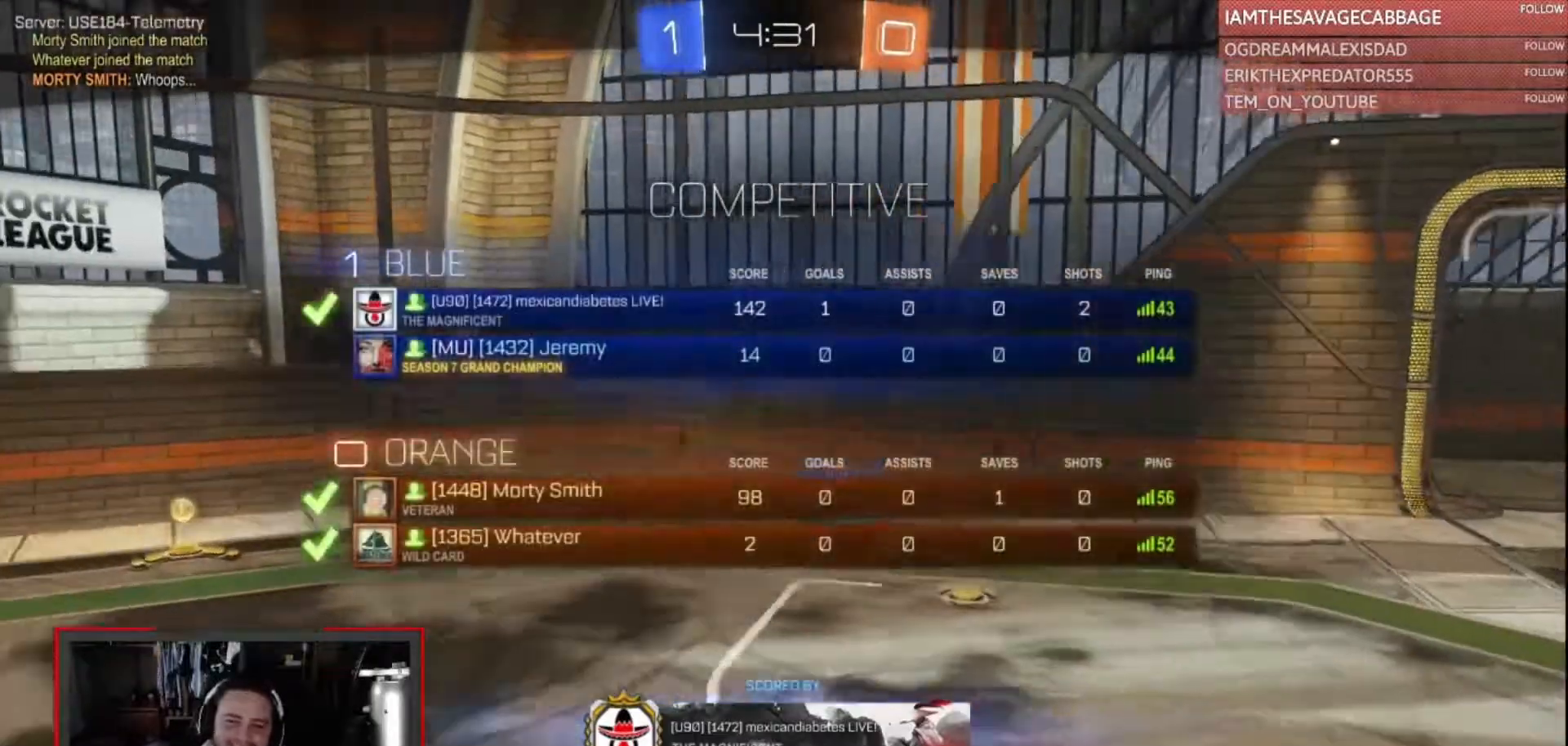
{"buttons": ["CROSS"], "left_stick": "center", "right_stick": "center", "events": [[67, "CROSS", "down"], [167, "CROSS", "up"], [267, "CROSS", "down"], [400, "CROSS", "up"], [500, "CROSS", "down"]]}
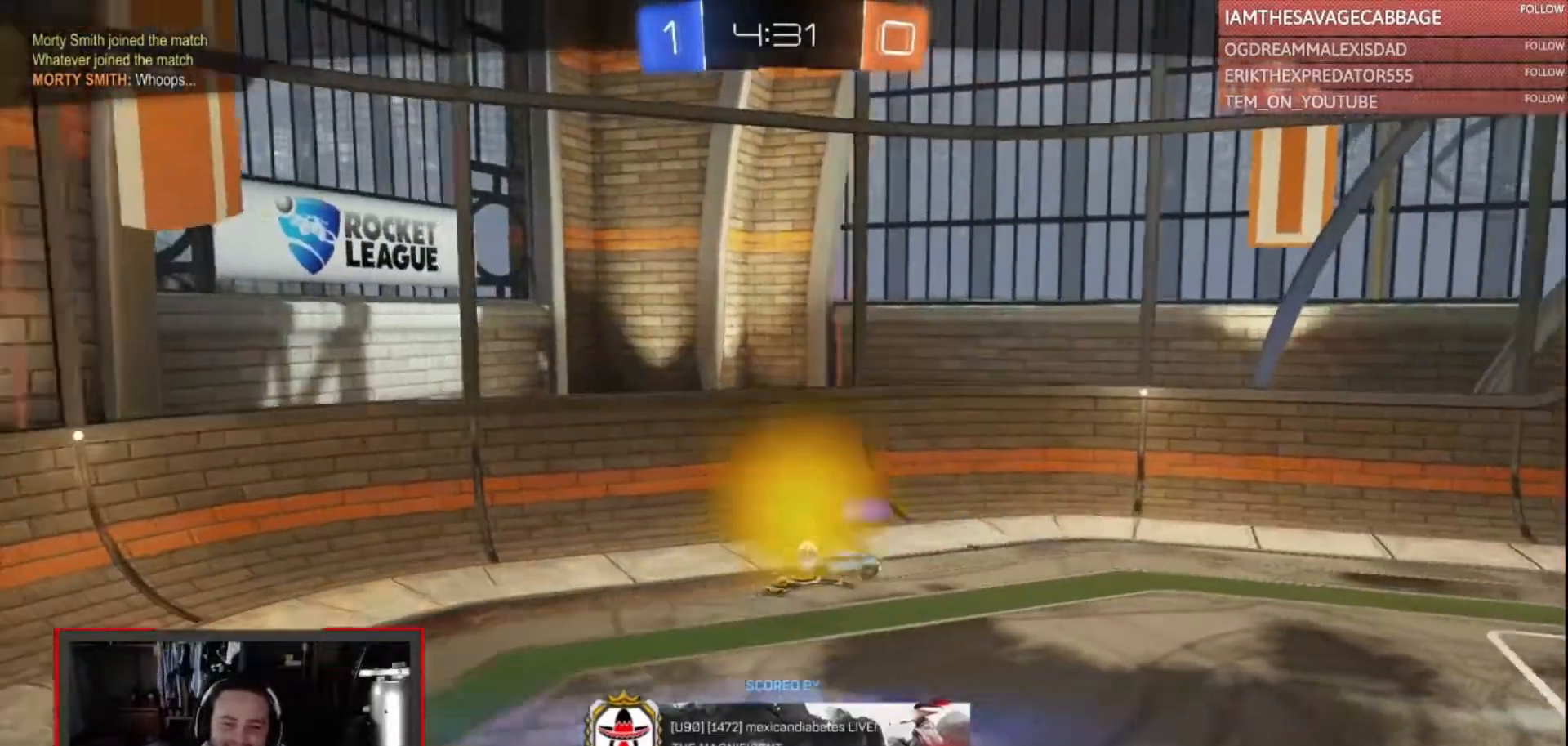
{"buttons": ["CROSS"], "left_stick": "center", "right_stick": "center", "events": [[100, "CROSS", "up"], [200, "CROSS", "down"]]}
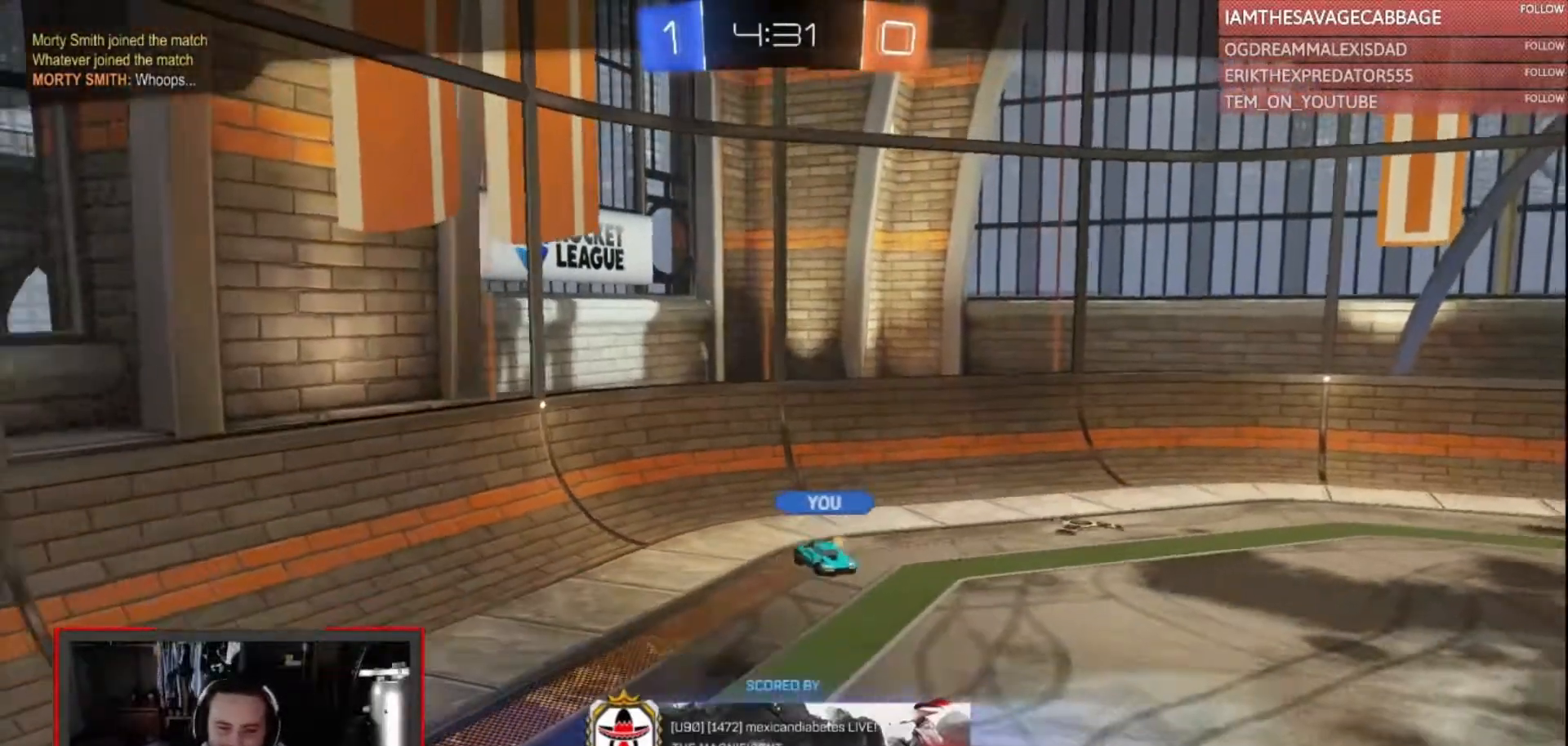
{"buttons": [], "left_stick": "center", "right_stick": "center", "events": [[67, "CROSS", "up"], [133, "L1", "down"], [400, "L1", "up"]]}
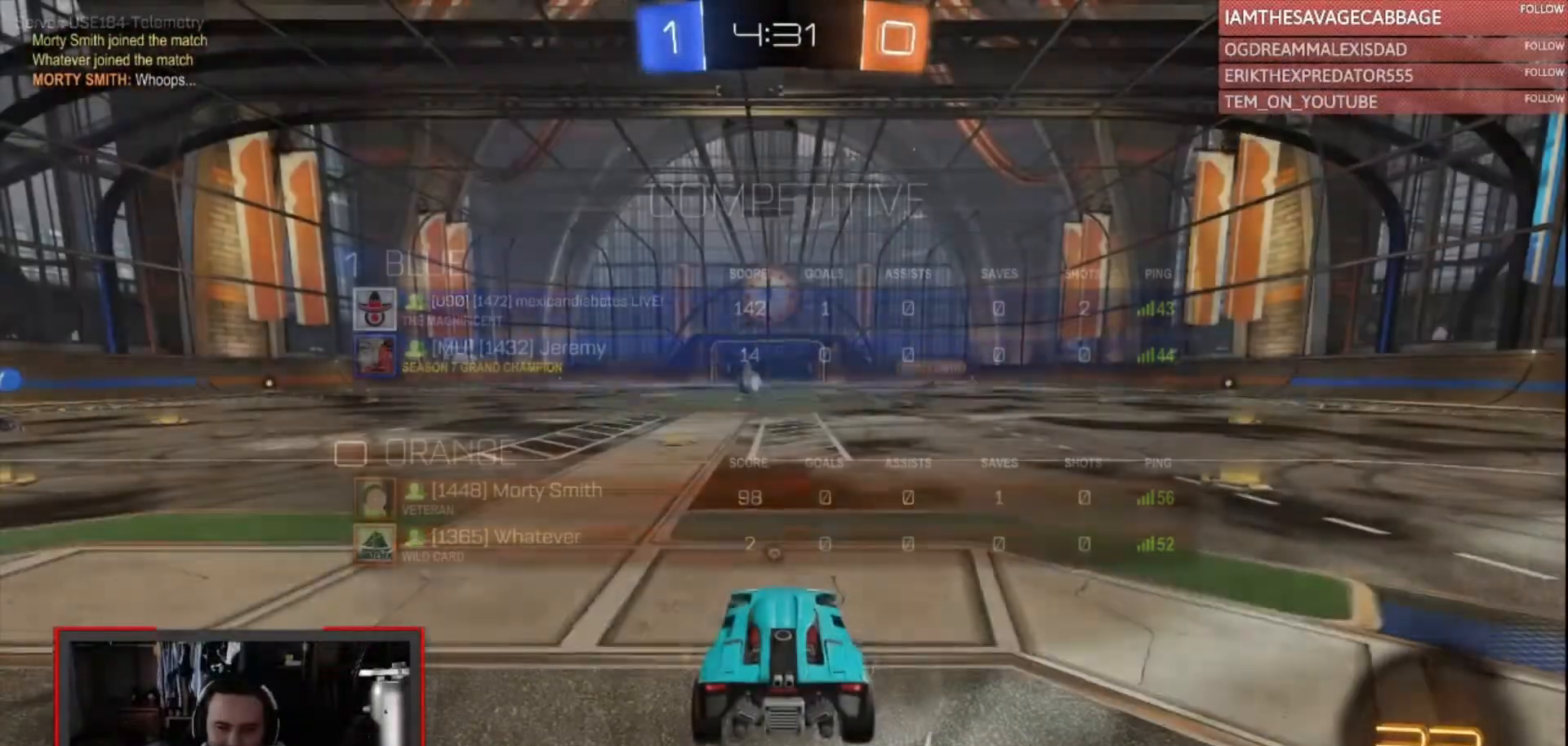
{"buttons": [], "left_stick": "center", "right_stick": "center", "events": [[67, "CROSS", "down"], [233, "CROSS", "up"], [233, "L1", "down"], [400, "L1", "up"], [400, "R3", "down"], [500, "R3", "up"]]}
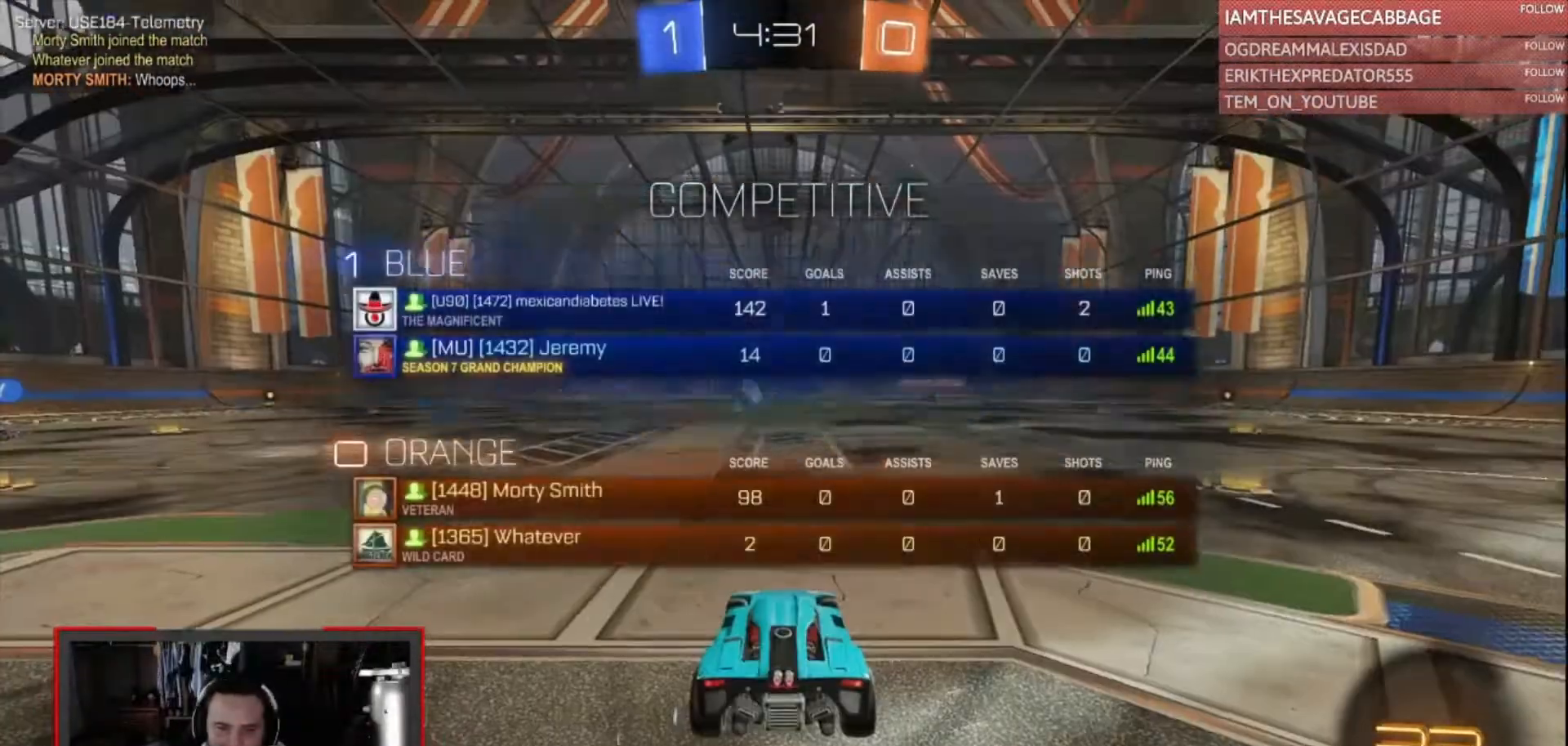
{"buttons": ["R2"], "left_stick": "center", "right_stick": "center", "events": [[100, "R3", "down"], [200, "R3", "up"], [300, "L1", "down"], [300, "R2", "down"], [467, "L1", "up"]]}